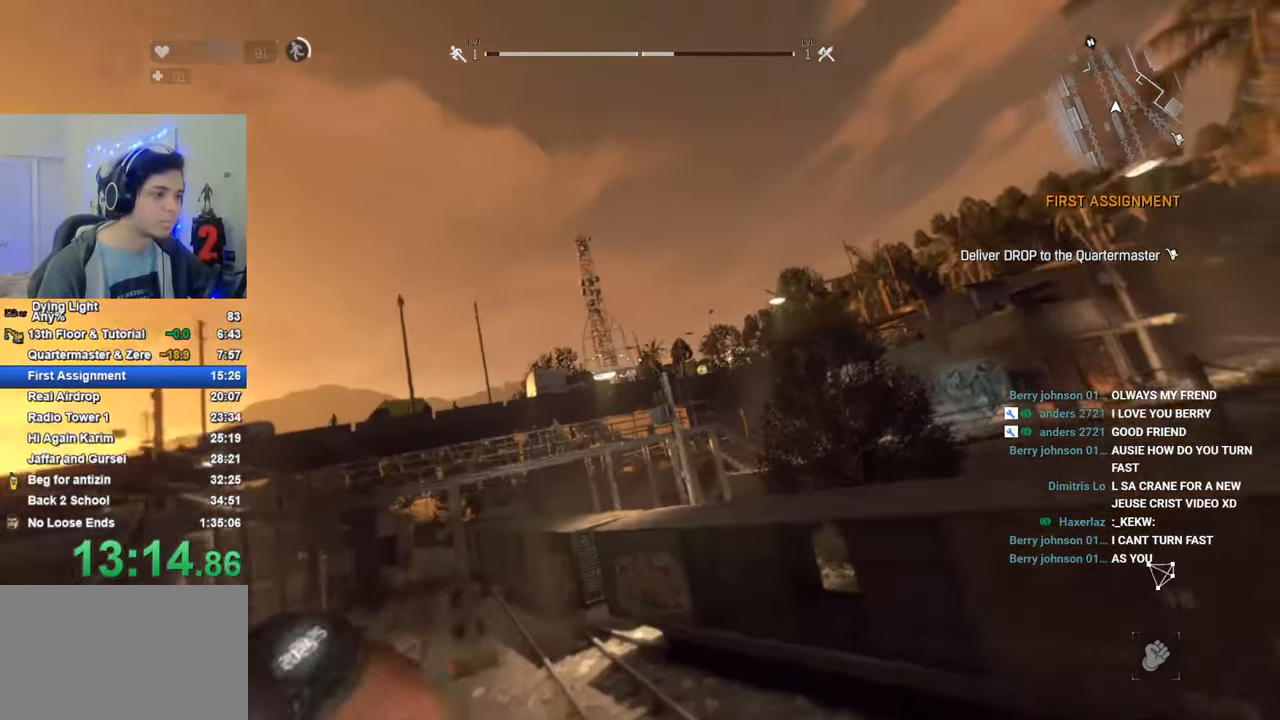
Gameplay with keyboard and mouse; each line is a JSON object with the keys held at the frame after it. "events" lists presses ("down") and releases ("up") of "1", "2", "3", "4", "5", "a", "alt", "c", "caps_lock", "ctrl", "d", "e", "f", "g", "q", "r", "s", "shift", "space", "t", "tab", "v", "w", "x" and "z" between this image and that frame as [ms after this image, input, new state], when the widget could be followed in between. No other keys are recorded. "mouse_move" is the direction in which the mouse moves at that frame (one of eight, or "still"), when it could be read. Mouse buttons are not recorded.
{"keys": ["shift", "w"], "mouse_move": "still", "events": []}
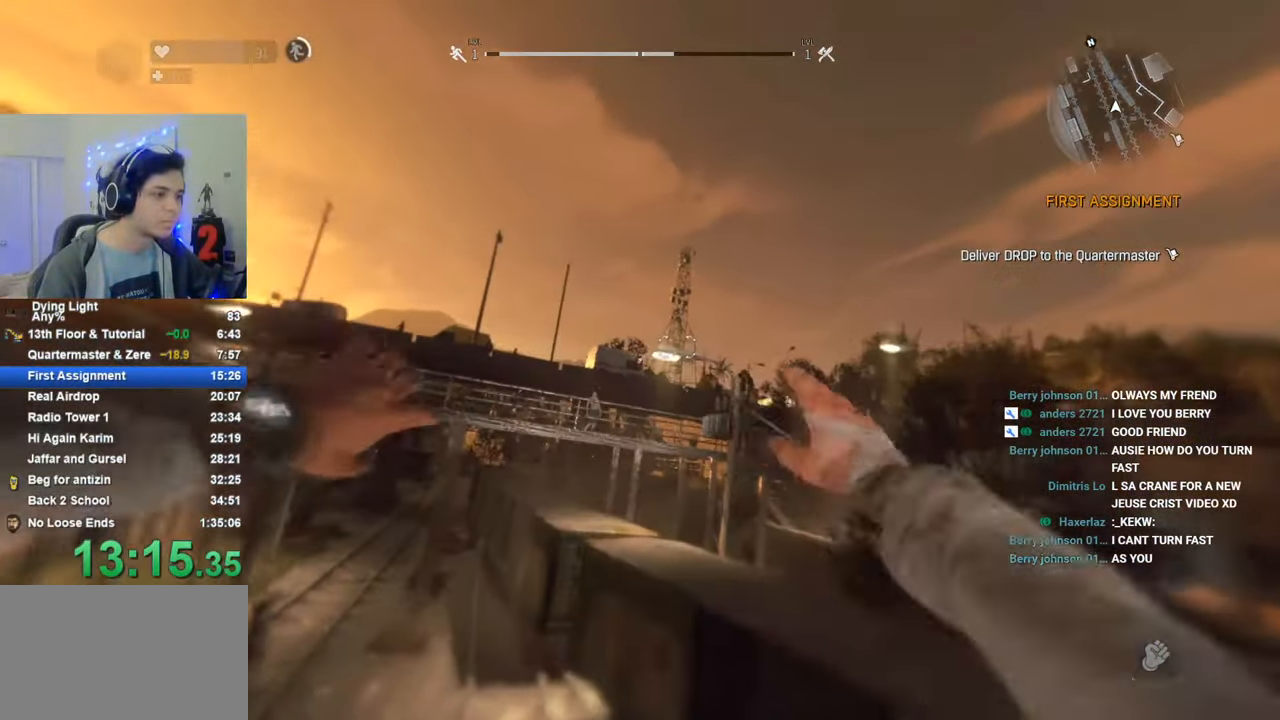
{"keys": ["shift", "w"], "mouse_move": "down-left", "events": [[116, "1", "down"], [350, "1", "up"]]}
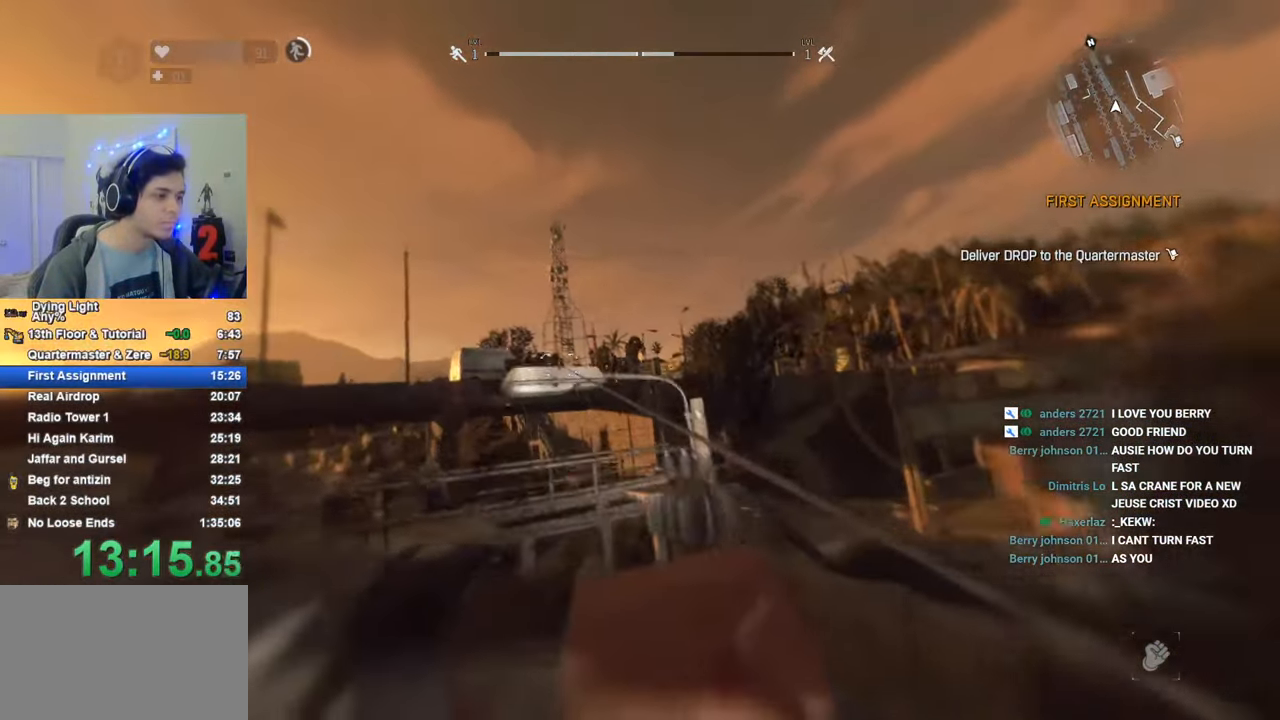
{"keys": ["shift", "w"], "mouse_move": "still", "events": [[366, "space", "down"], [416, "space", "up"]]}
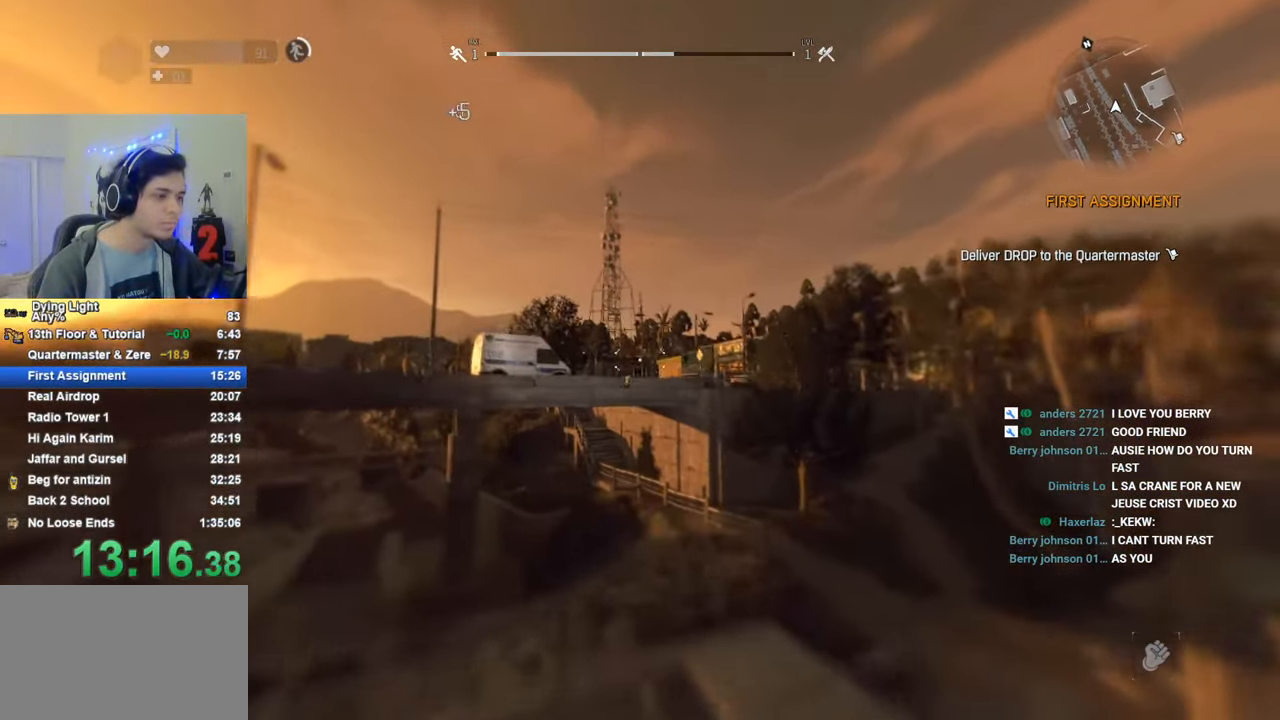
{"keys": ["shift", "w"], "mouse_move": "still", "events": [[16, "space", "down"], [50, "space", "up"]]}
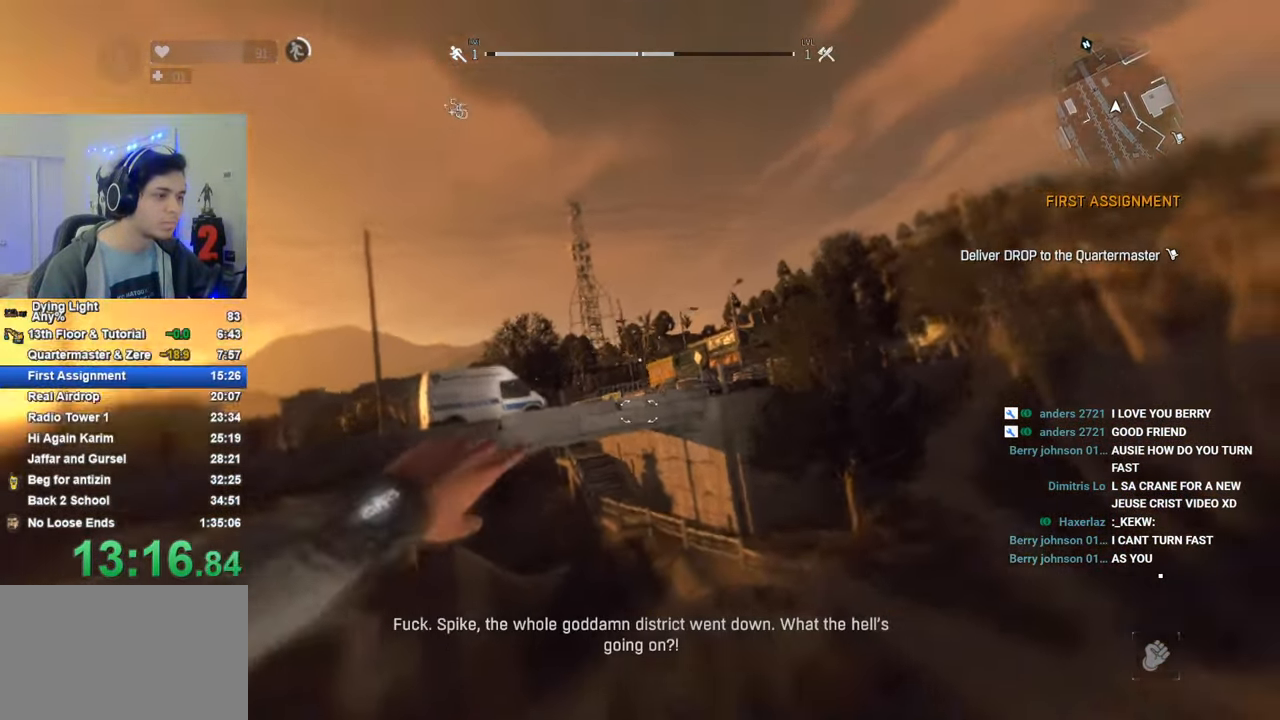
{"keys": ["1", "shift", "w"], "mouse_move": "still", "events": [[266, "1", "down"]]}
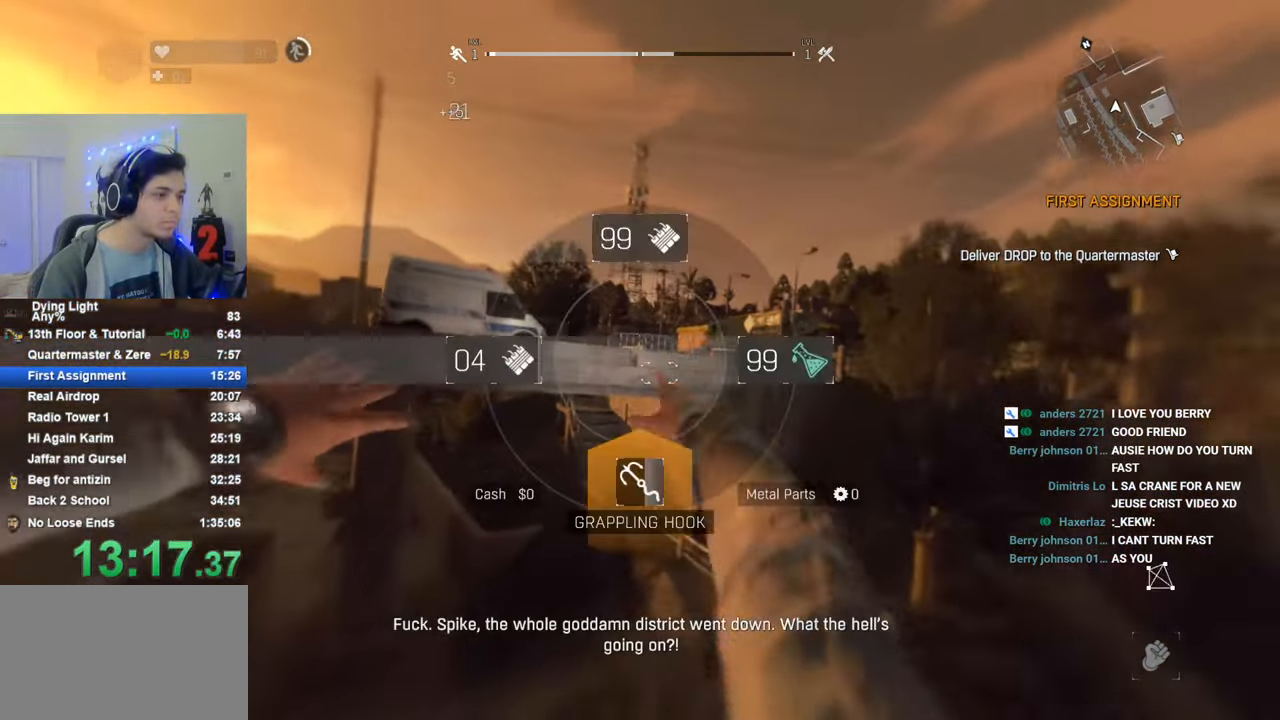
{"keys": ["shift", "w"], "mouse_move": "still", "events": [[283, "1", "up"]]}
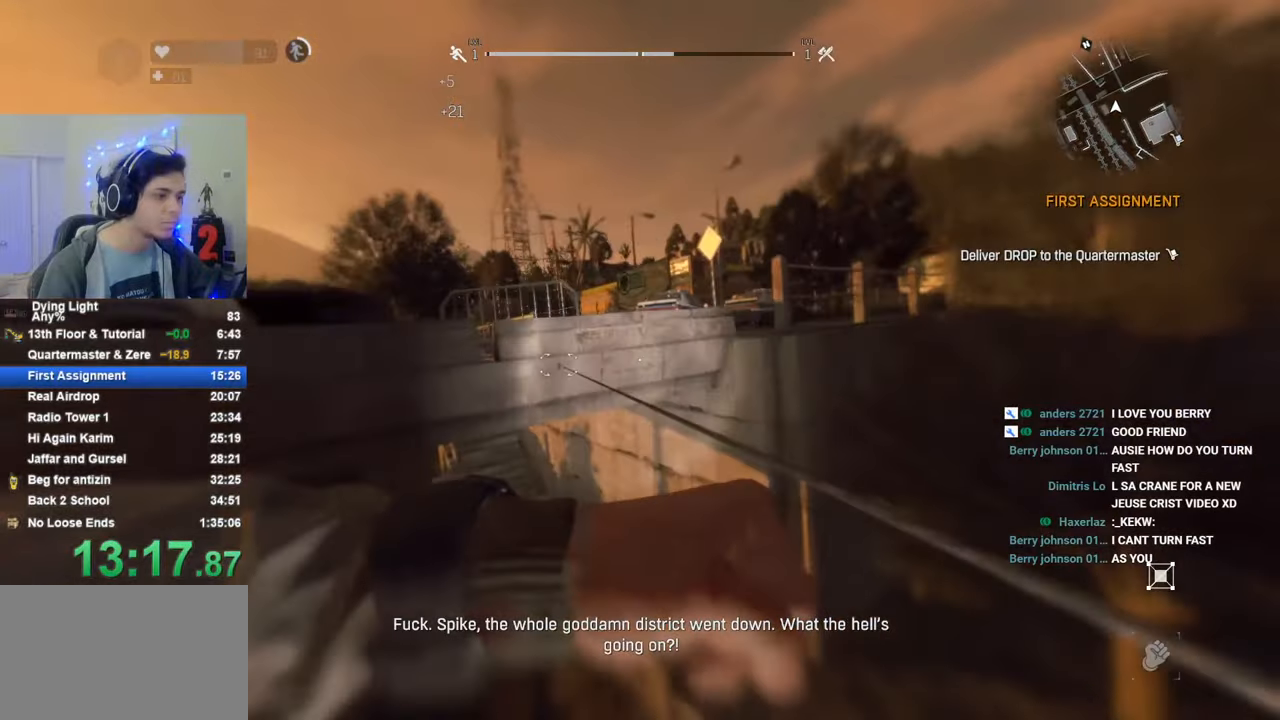
{"keys": ["shift", "w"], "mouse_move": "still", "events": []}
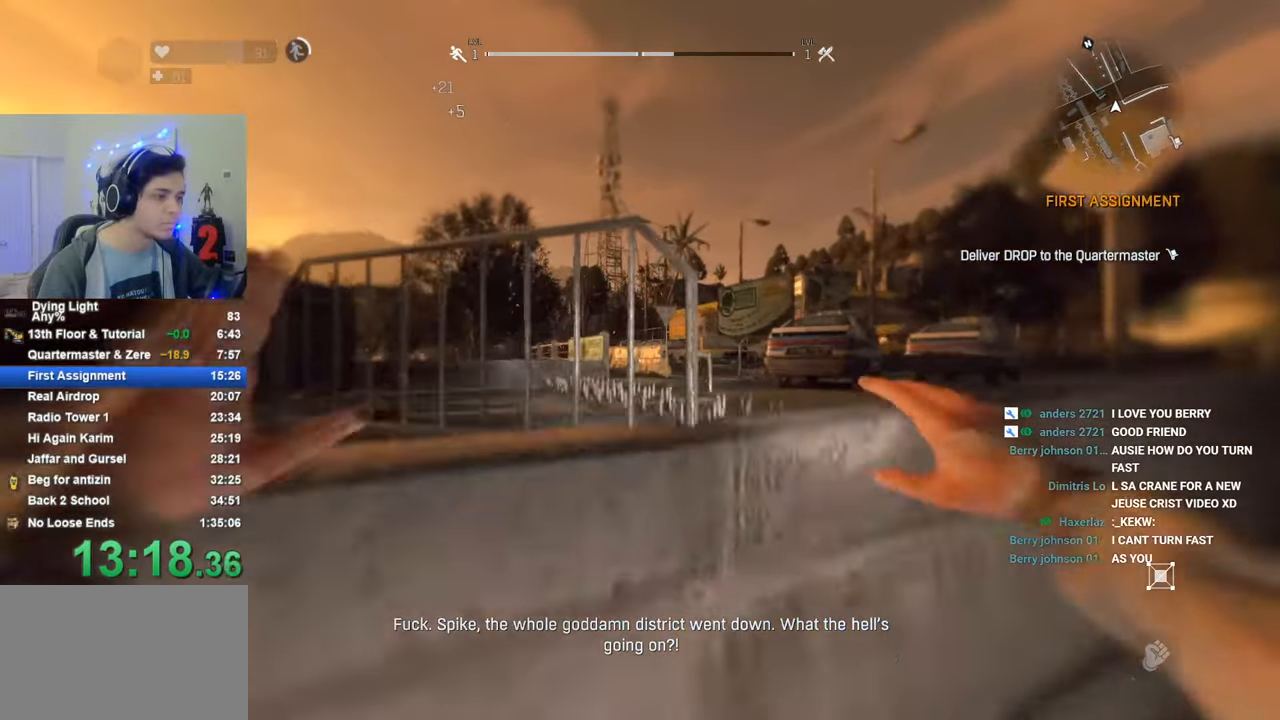
{"keys": ["shift", "w"], "mouse_move": "still", "events": []}
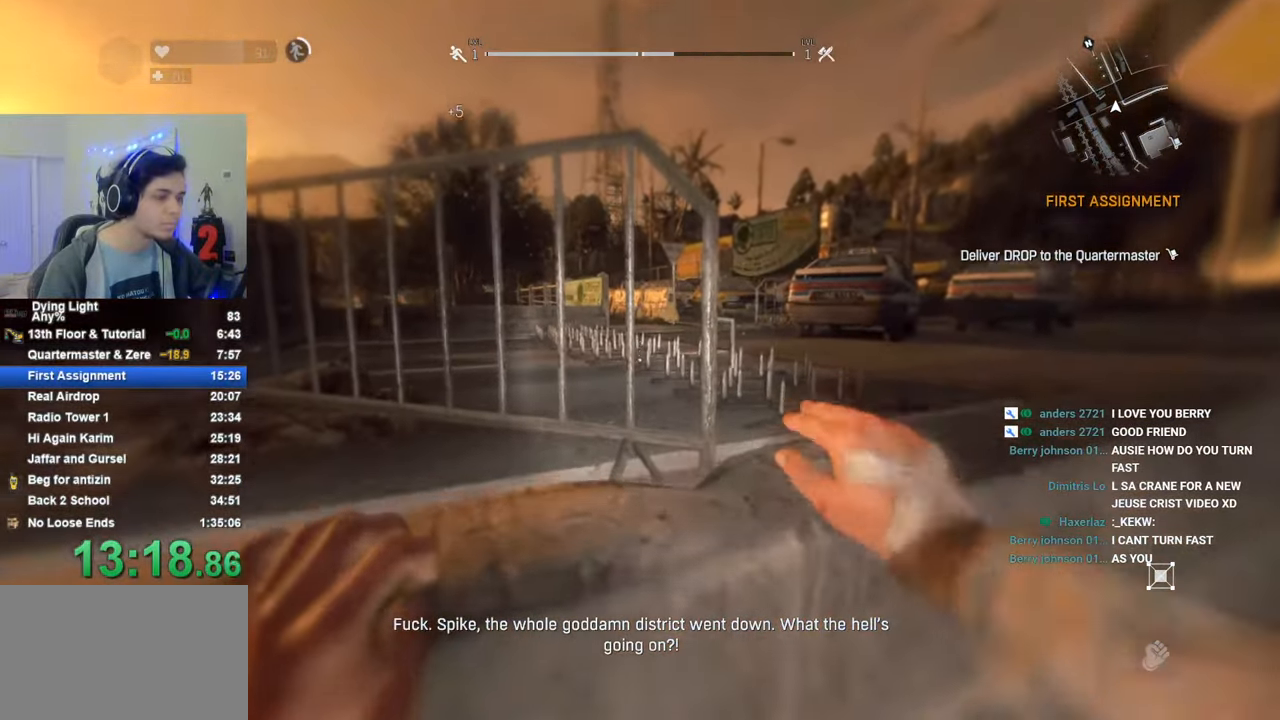
{"keys": ["d", "shift", "w"], "mouse_move": "still", "events": [[33, "d", "down"]]}
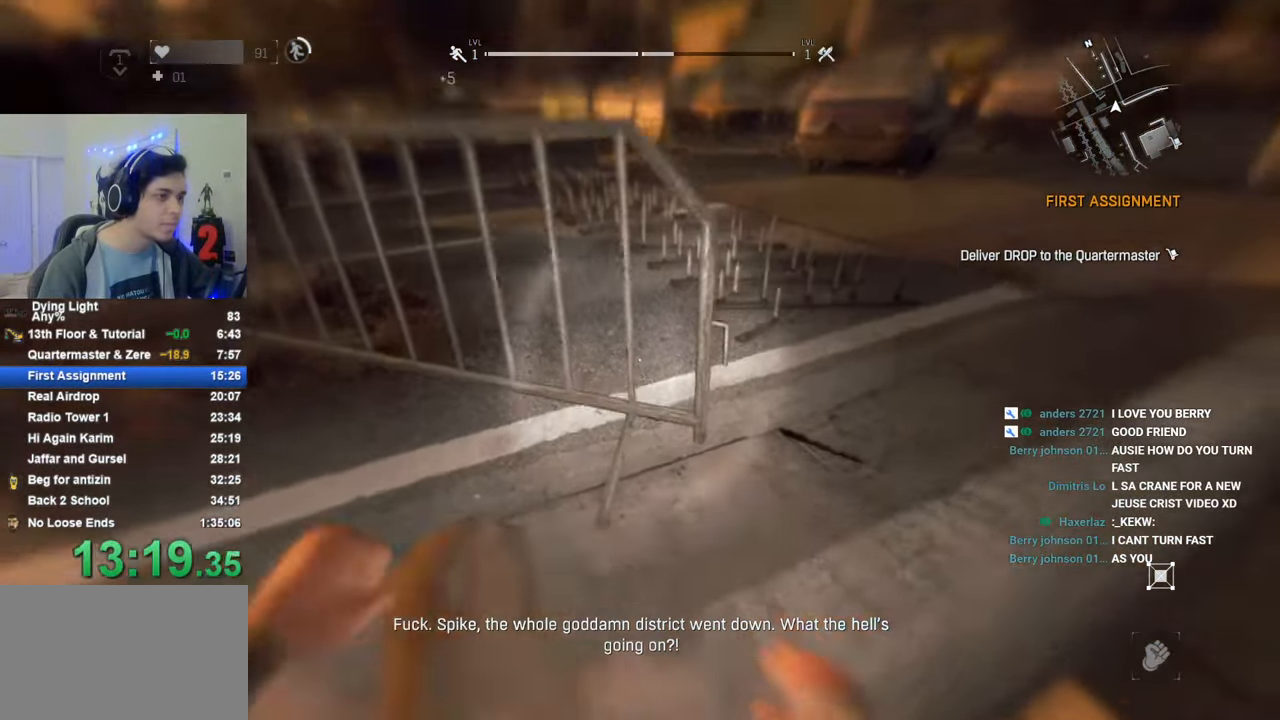
{"keys": ["d", "shift", "w"], "mouse_move": "up-right", "events": []}
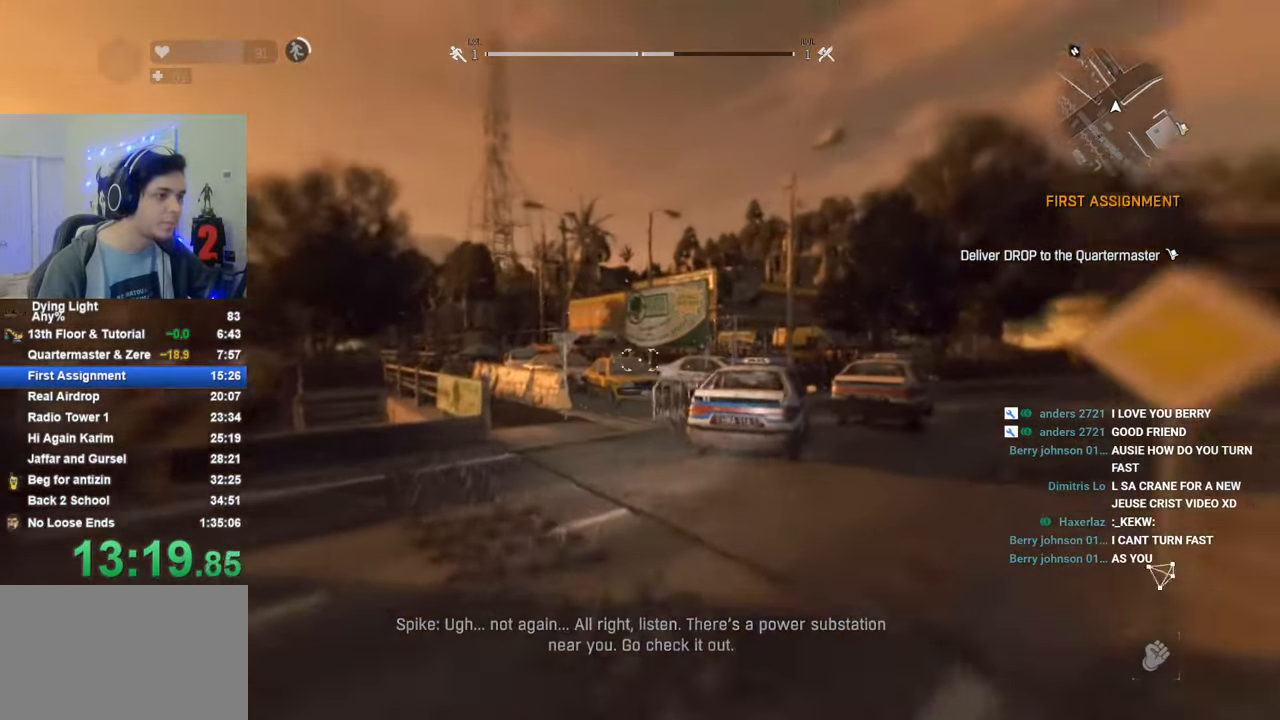
{"keys": ["a", "shift", "w"], "mouse_move": "still", "events": [[33, "d", "up"], [400, "a", "down"]]}
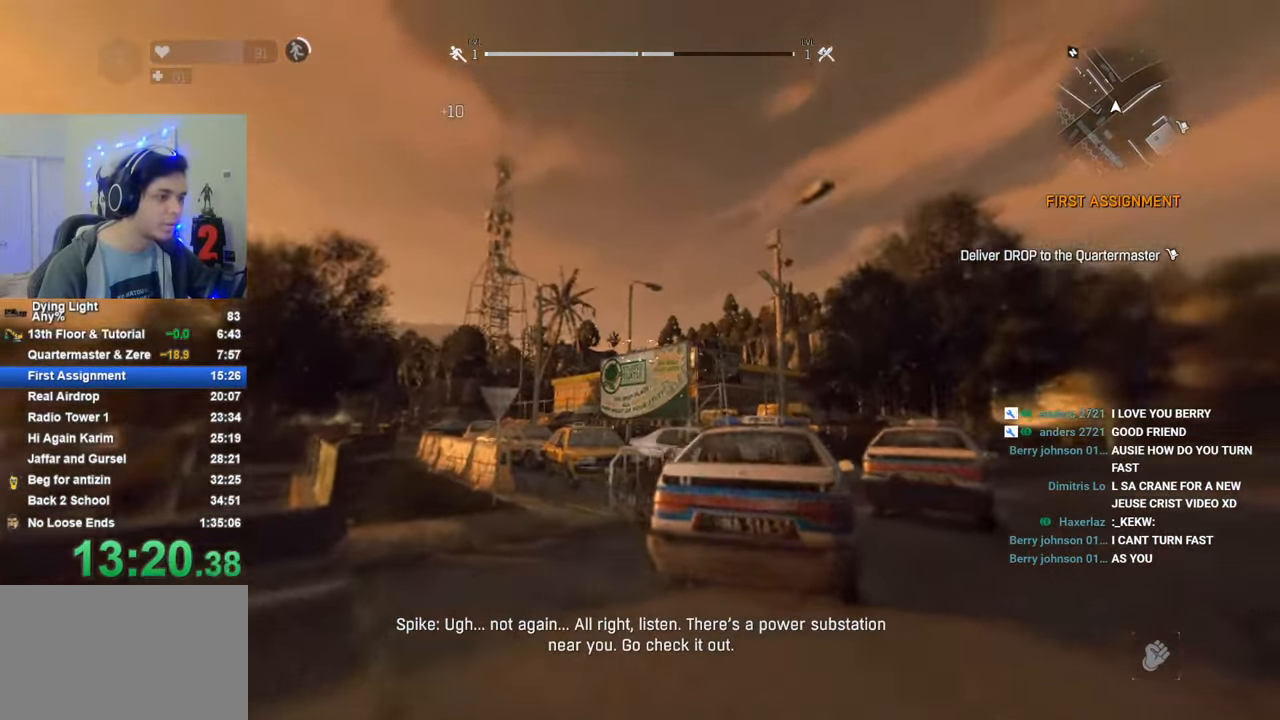
{"keys": ["1", "shift", "w"], "mouse_move": "down", "events": [[133, "a", "up"], [366, "1", "down"]]}
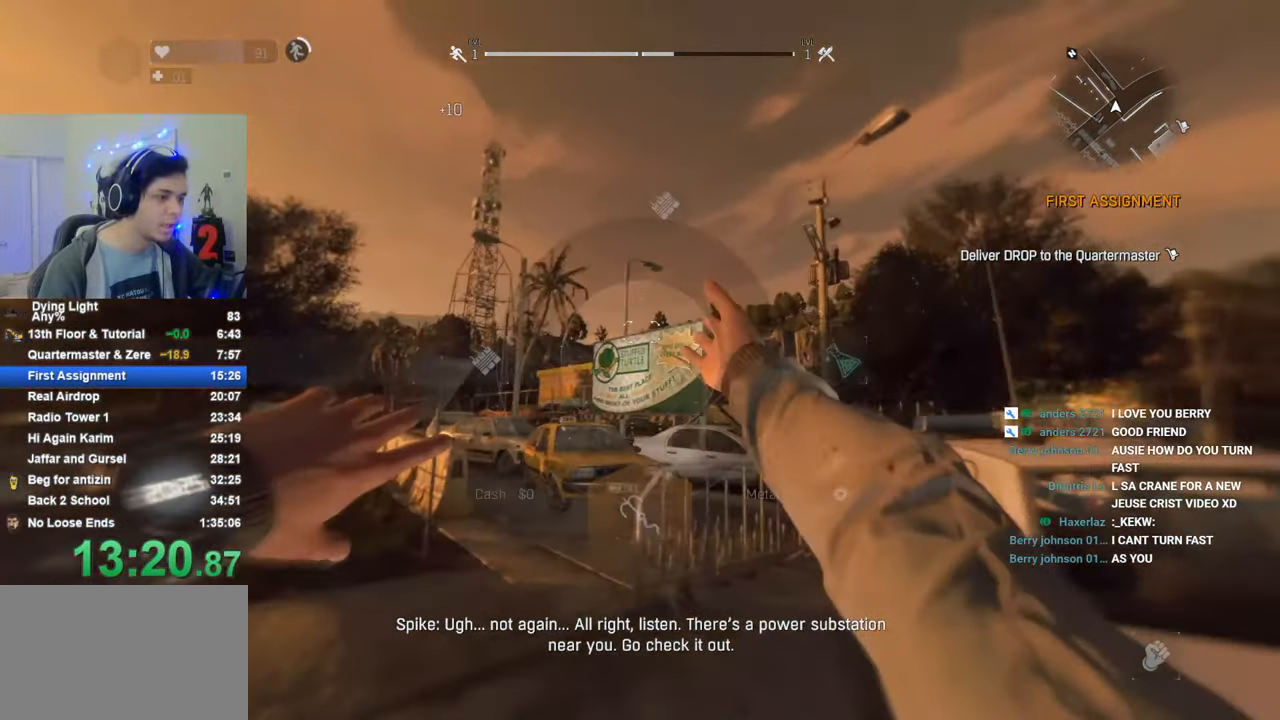
{"keys": ["shift", "w"], "mouse_move": "still", "events": [[300, "1", "up"]]}
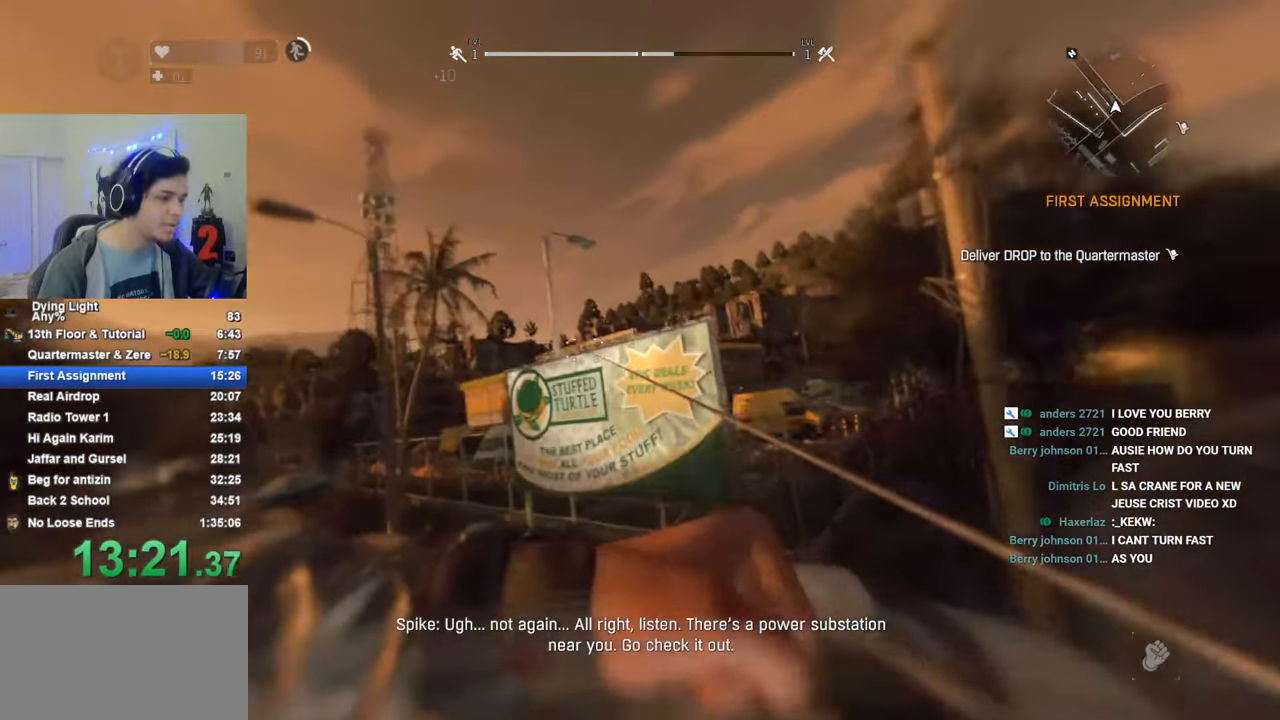
{"keys": ["shift", "space", "w"], "mouse_move": "still", "events": [[500, "space", "down"]]}
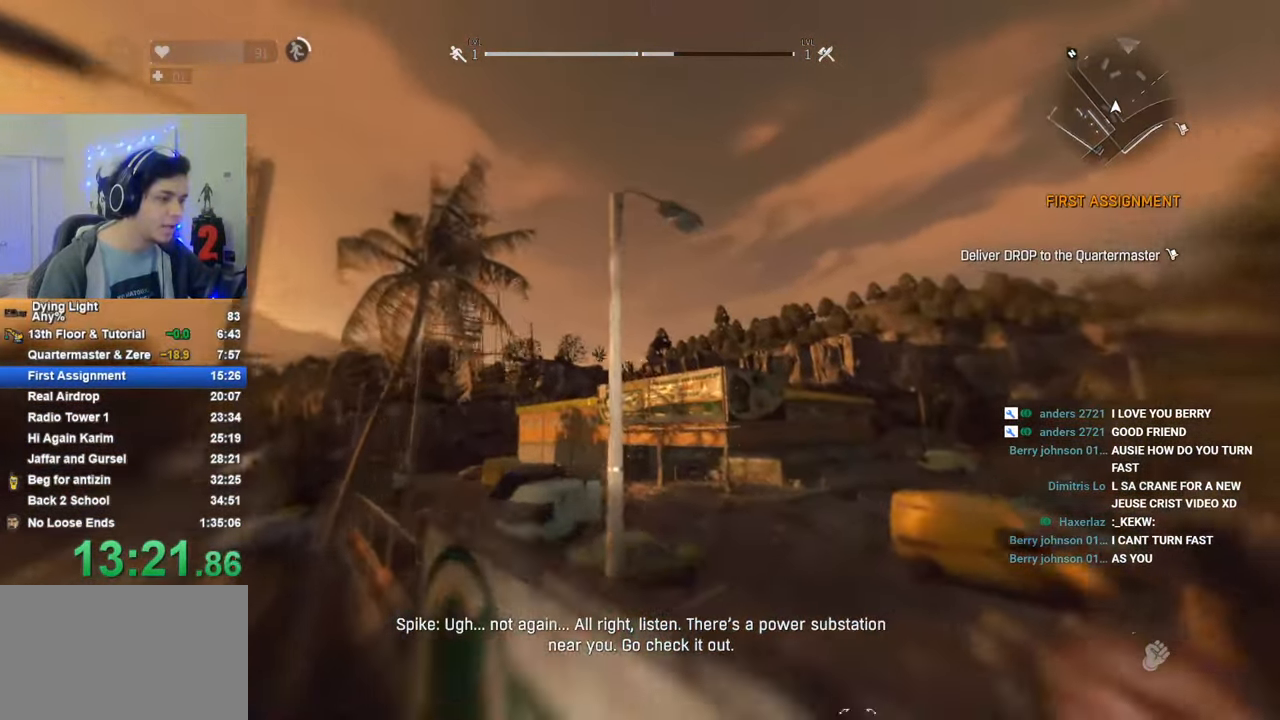
{"keys": ["shift", "w"], "mouse_move": "still", "events": [[83, "space", "up"], [183, "space", "down"], [266, "d", "down"], [266, "space", "up"], [466, "d", "up"]]}
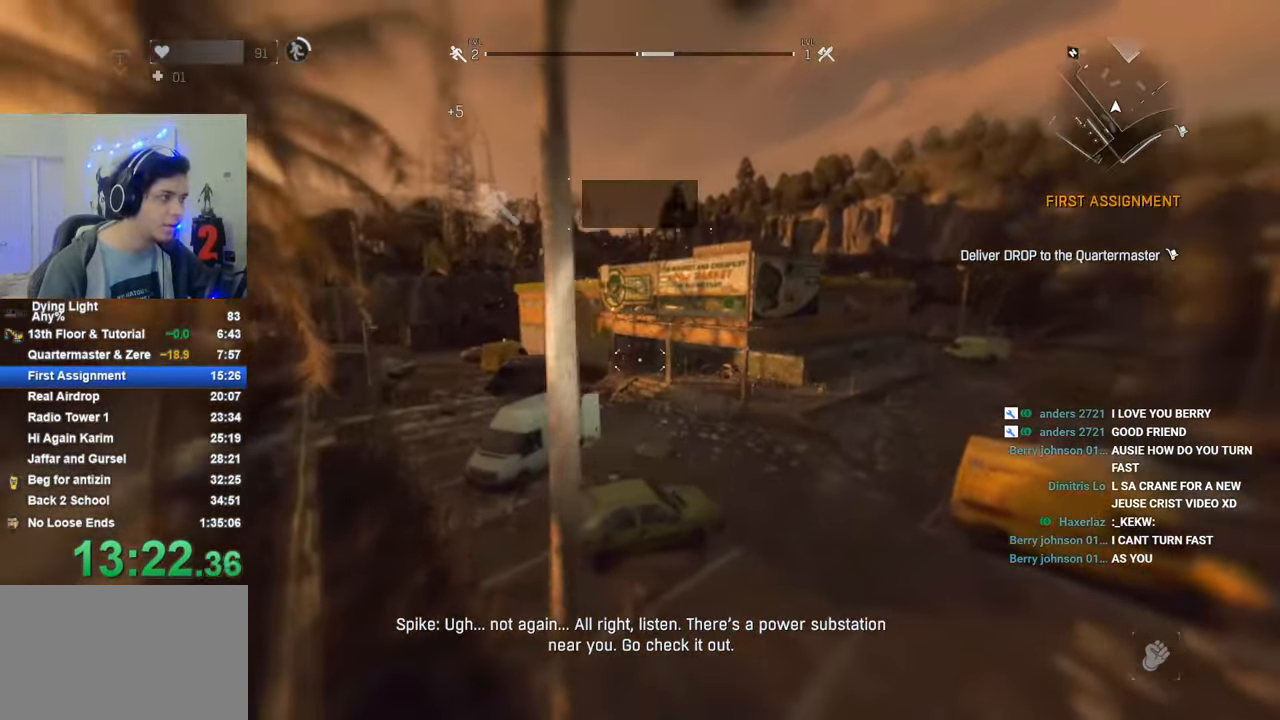
{"keys": ["shift", "w"], "mouse_move": "still", "events": []}
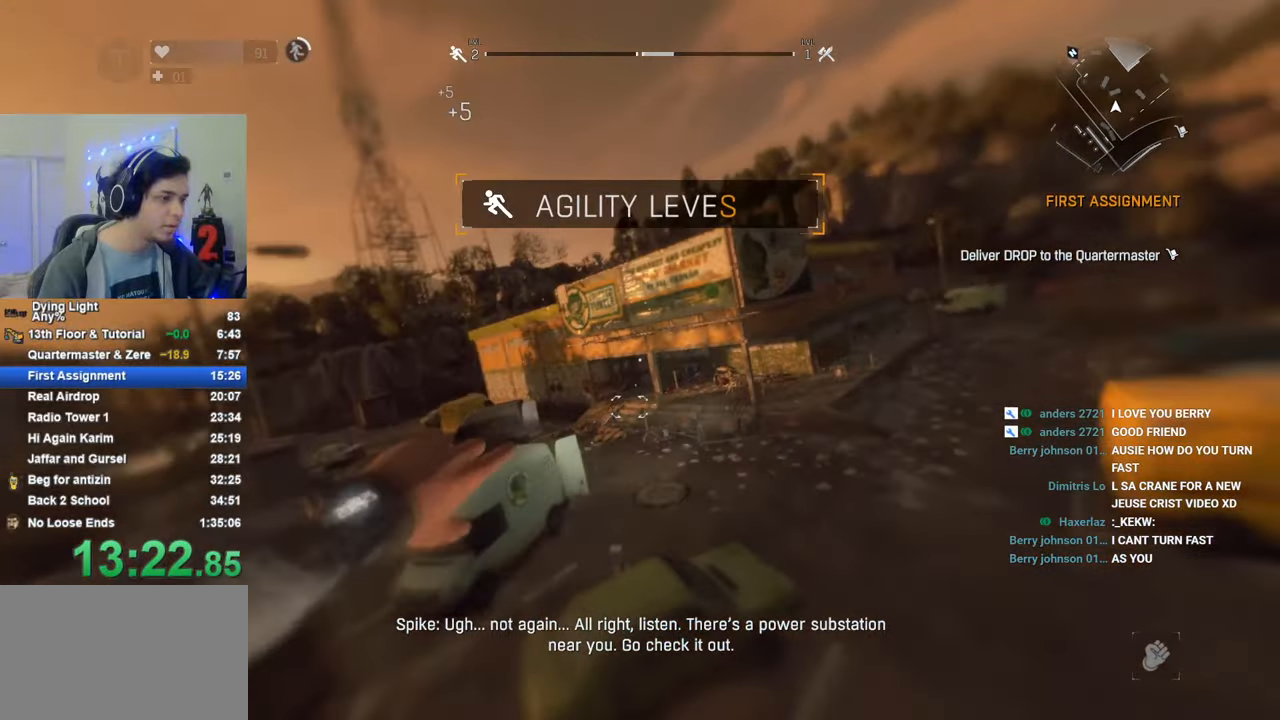
{"keys": ["1", "shift", "w"], "mouse_move": "right", "events": [[216, "1", "down"]]}
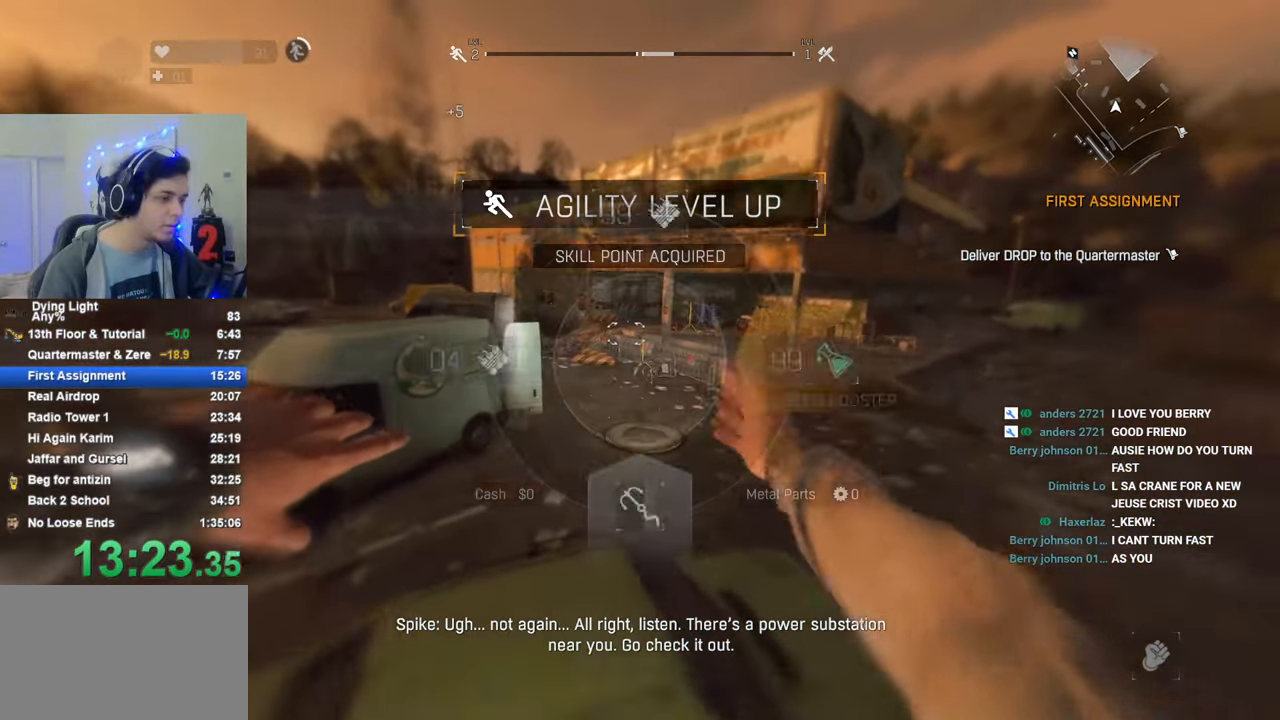
{"keys": ["1", "shift", "w"], "mouse_move": "still", "events": []}
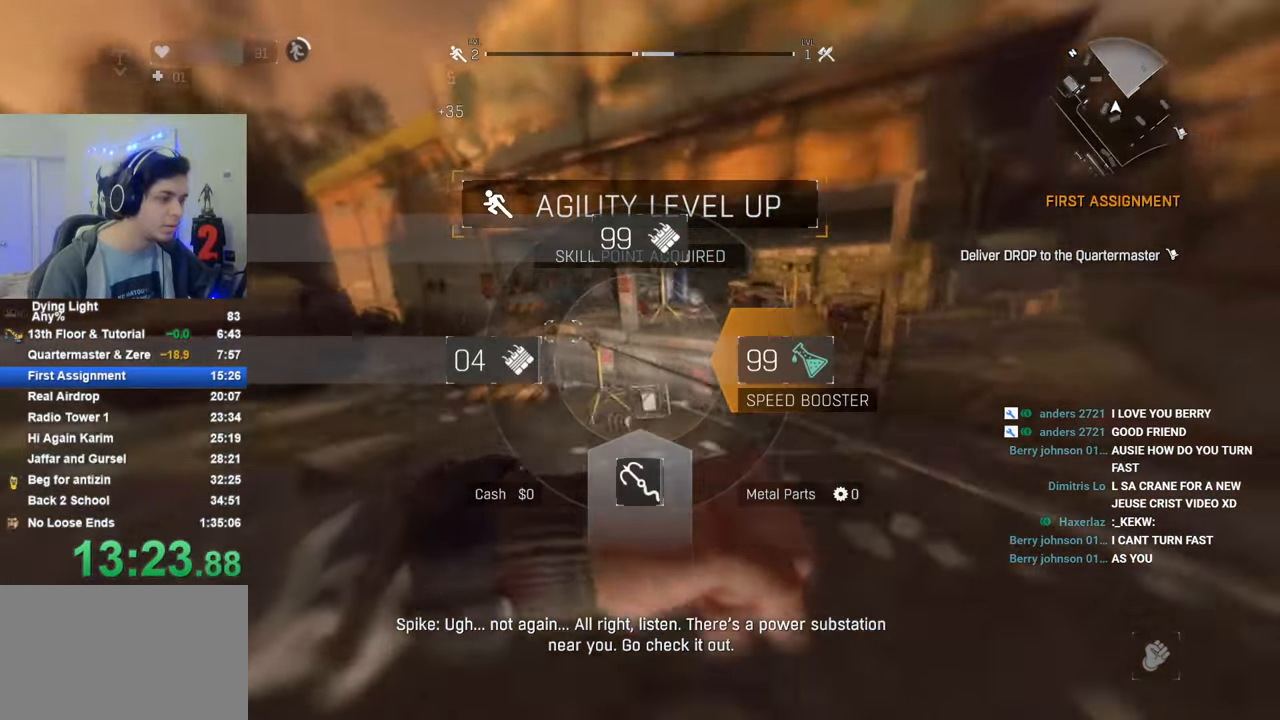
{"keys": ["shift", "w"], "mouse_move": "still", "events": [[200, "1", "up"]]}
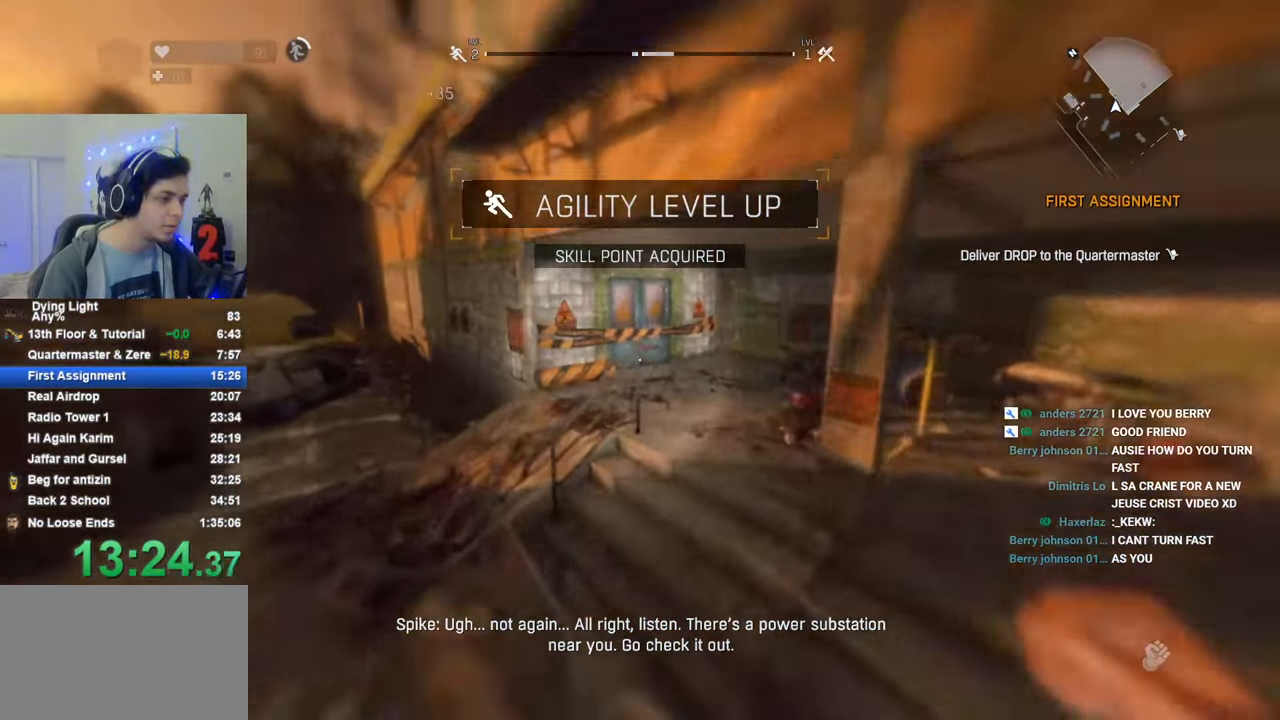
{"keys": ["1", "d", "shift", "w"], "mouse_move": "left", "events": [[216, "c", "down"], [300, "1", "down"], [300, "c", "up"], [450, "d", "down"]]}
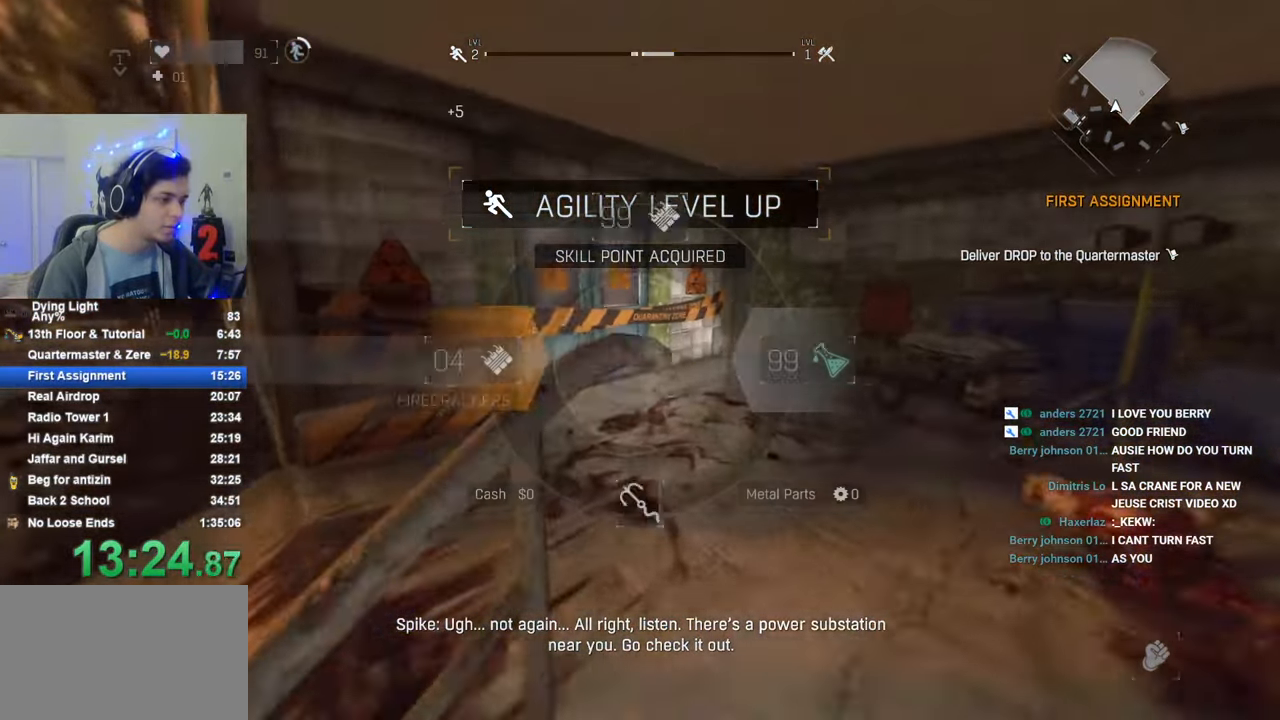
{"keys": ["d", "w"], "mouse_move": "still", "events": [[233, "1", "up"], [466, "shift", "up"]]}
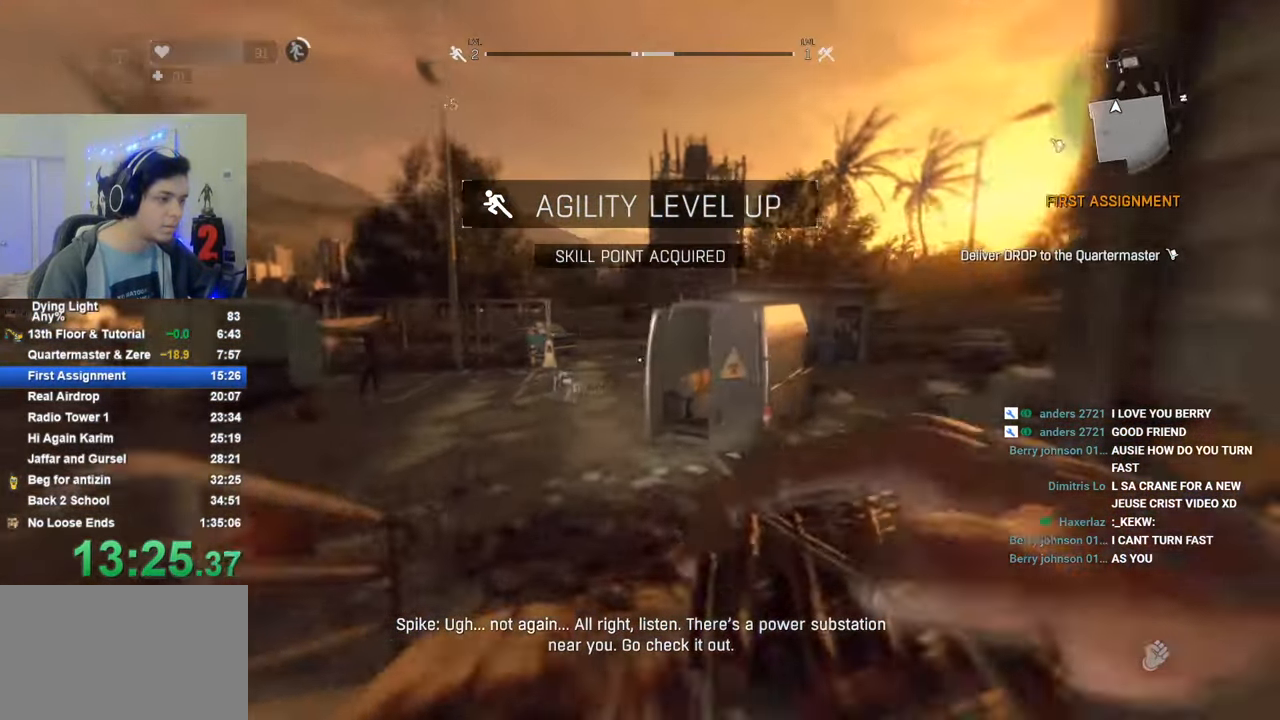
{"keys": [], "mouse_move": "still", "events": [[16, "w", "up"], [200, "s", "down"], [333, "d", "up"], [433, "s", "up"]]}
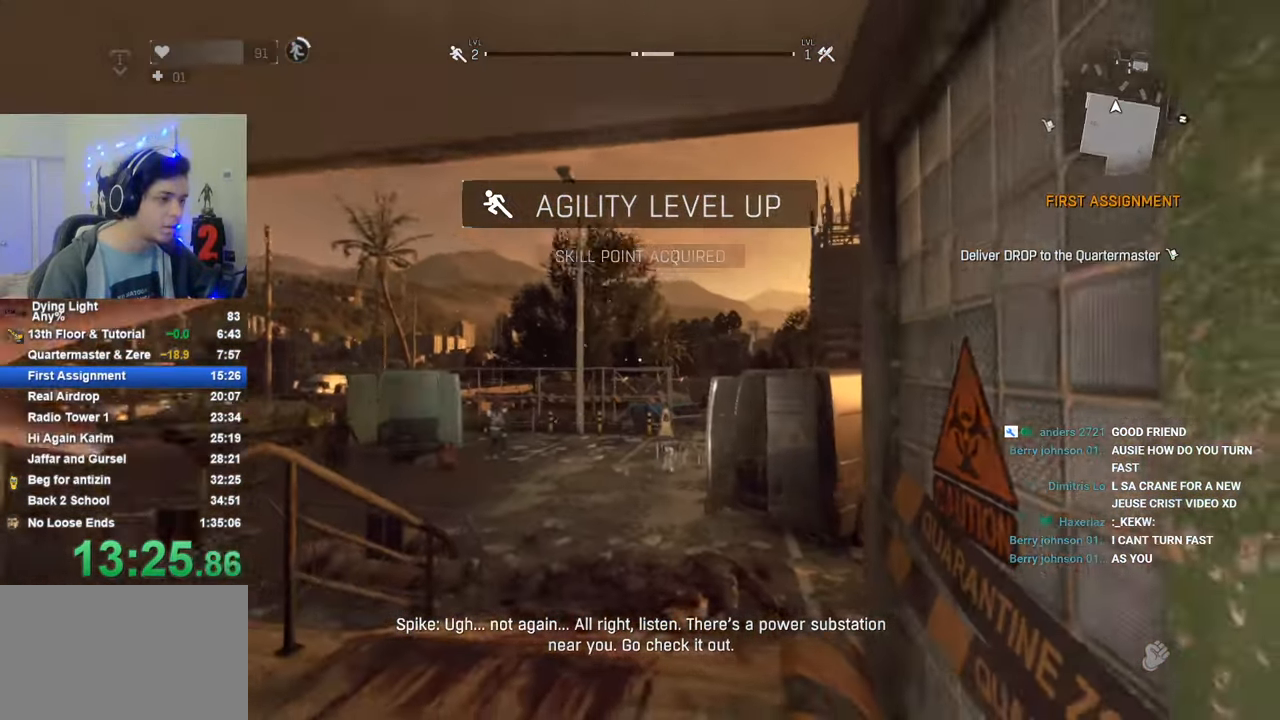
{"keys": [], "mouse_move": "still", "events": [[216, "d", "down"], [300, "d", "up"], [400, "a", "down"], [450, "a", "up"]]}
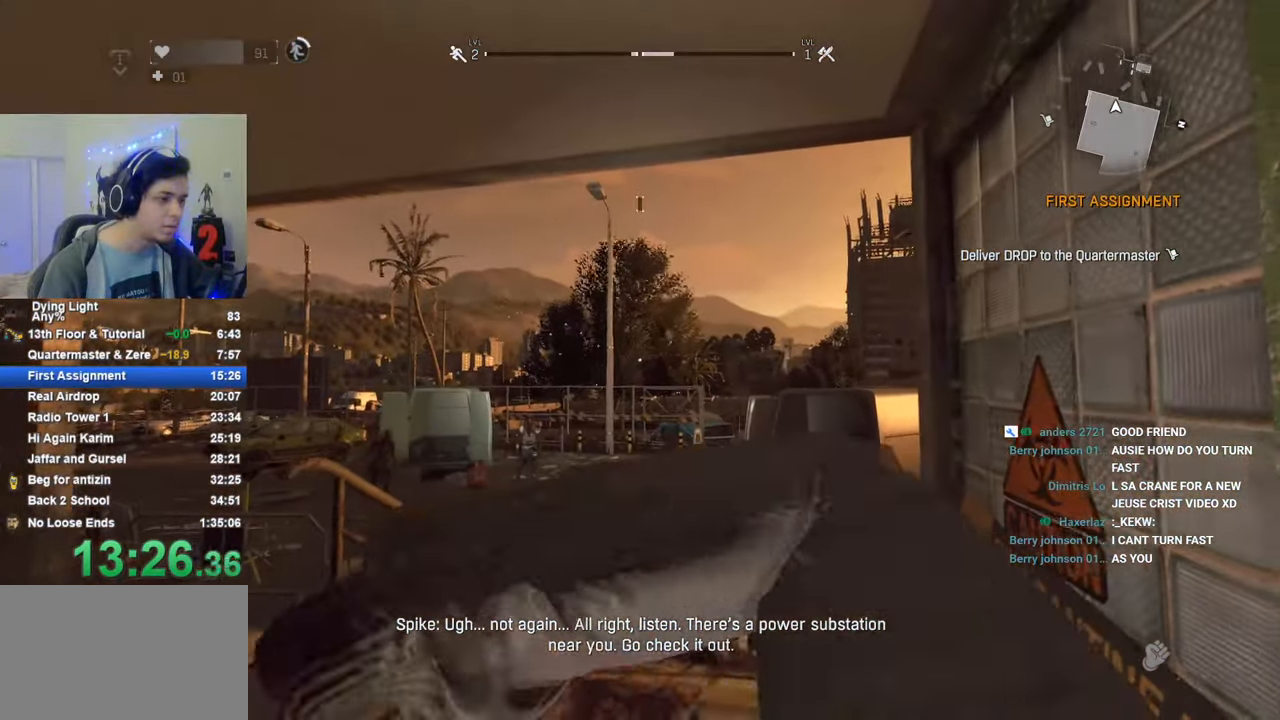
{"keys": [], "mouse_move": "still", "events": []}
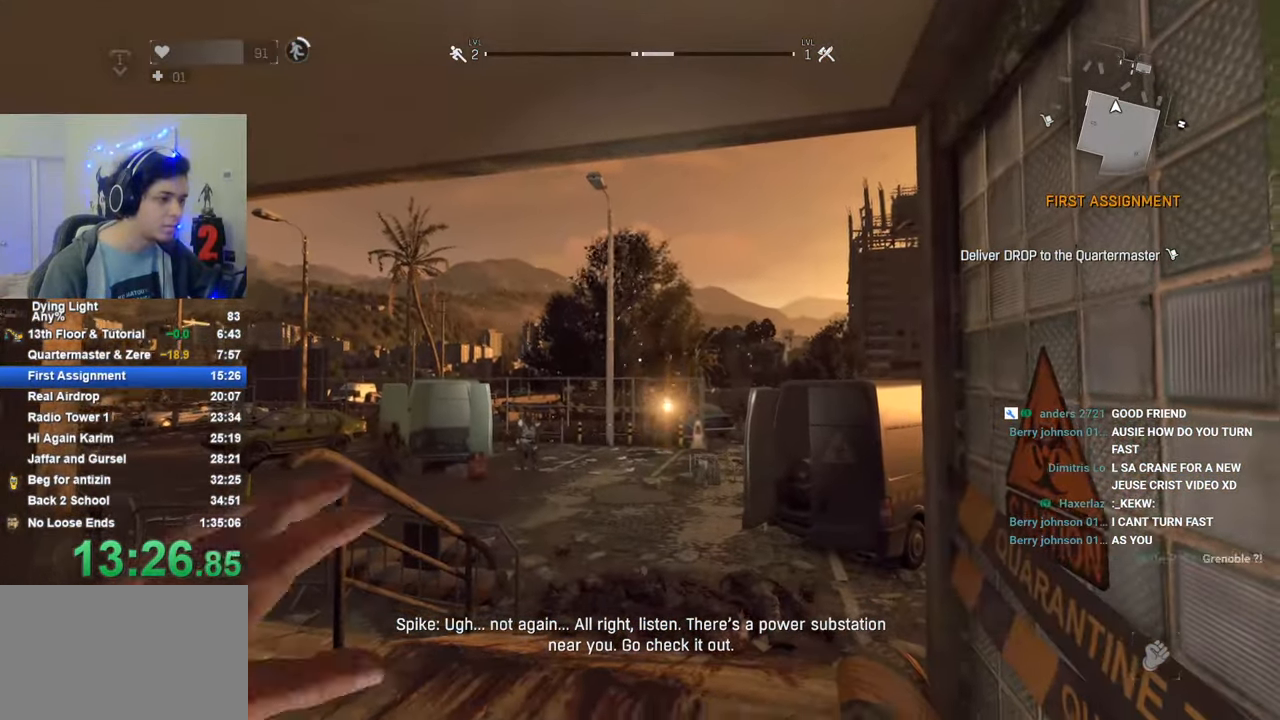
{"keys": ["f"], "mouse_move": "right", "events": [[250, "a", "down"], [383, "a", "up"], [483, "f", "down"]]}
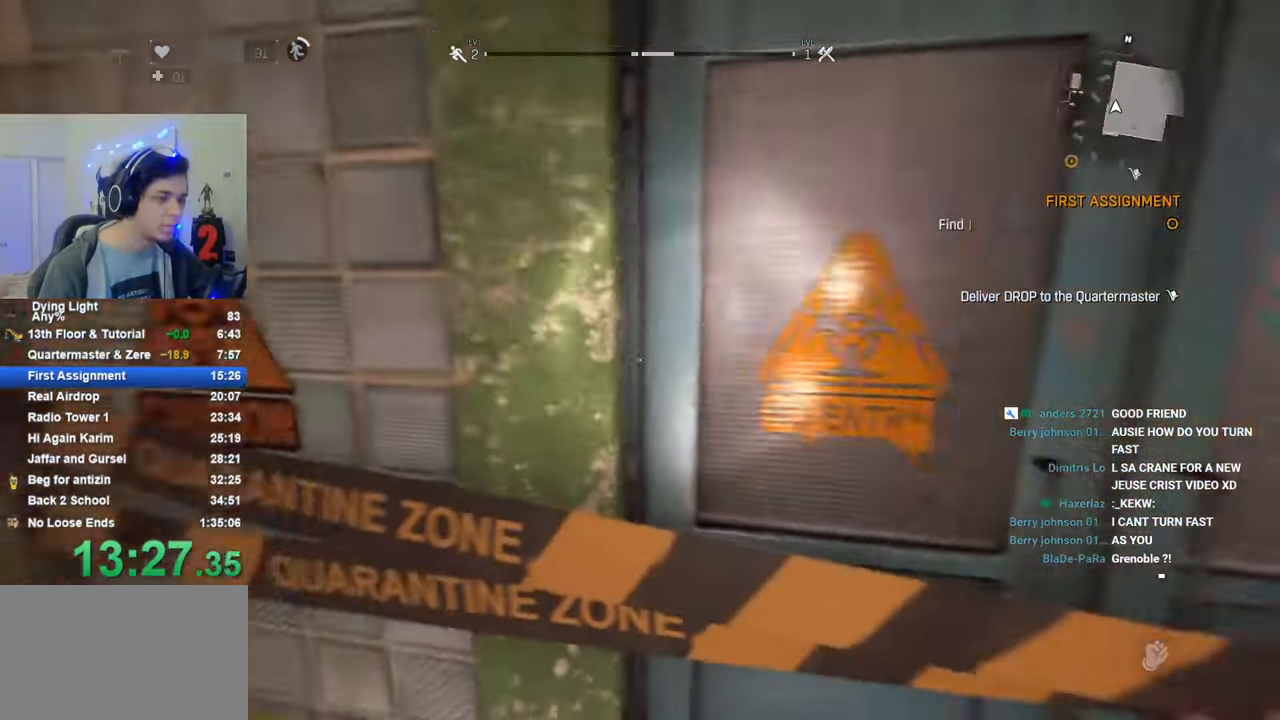
{"keys": ["f"], "mouse_move": "still", "events": [[66, "f", "up"], [166, "f", "down"], [266, "f", "up"], [350, "f", "down"], [400, "f", "up"], [500, "f", "down"]]}
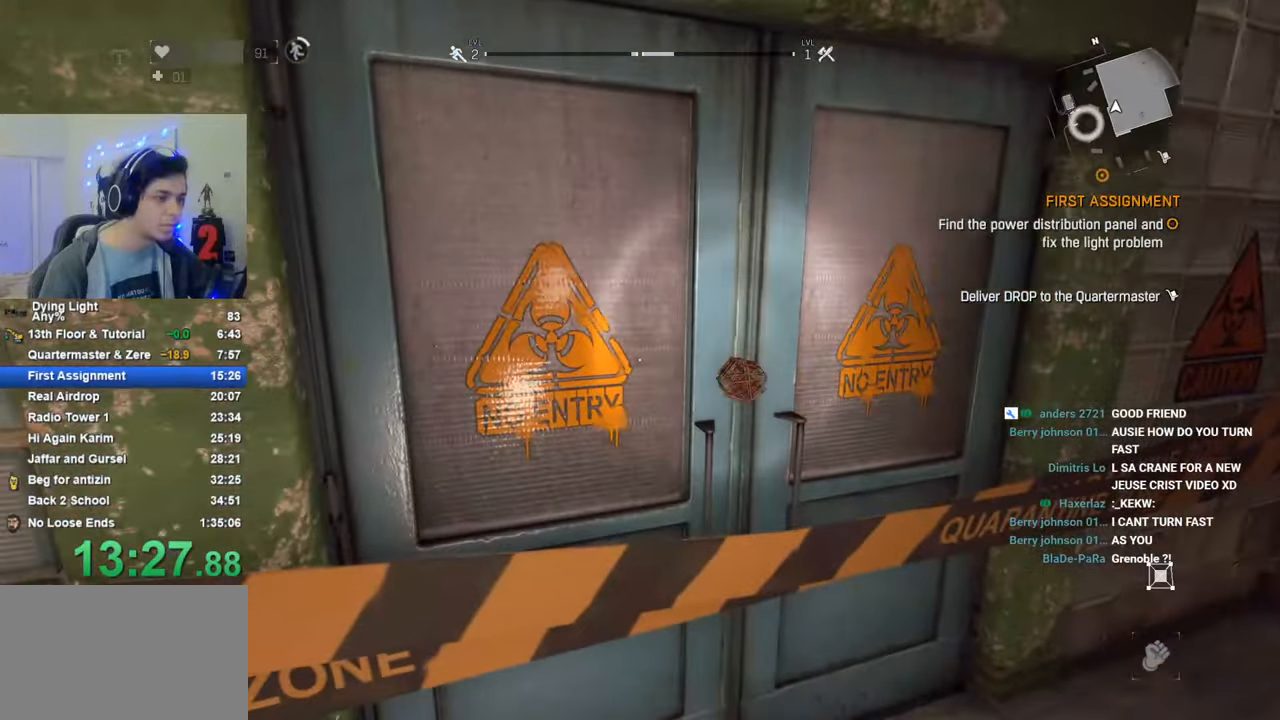
{"keys": [], "mouse_move": "left", "events": [[33, "f", "up"], [133, "f", "down"], [233, "f", "up"], [366, "f", "down"], [416, "f", "up"]]}
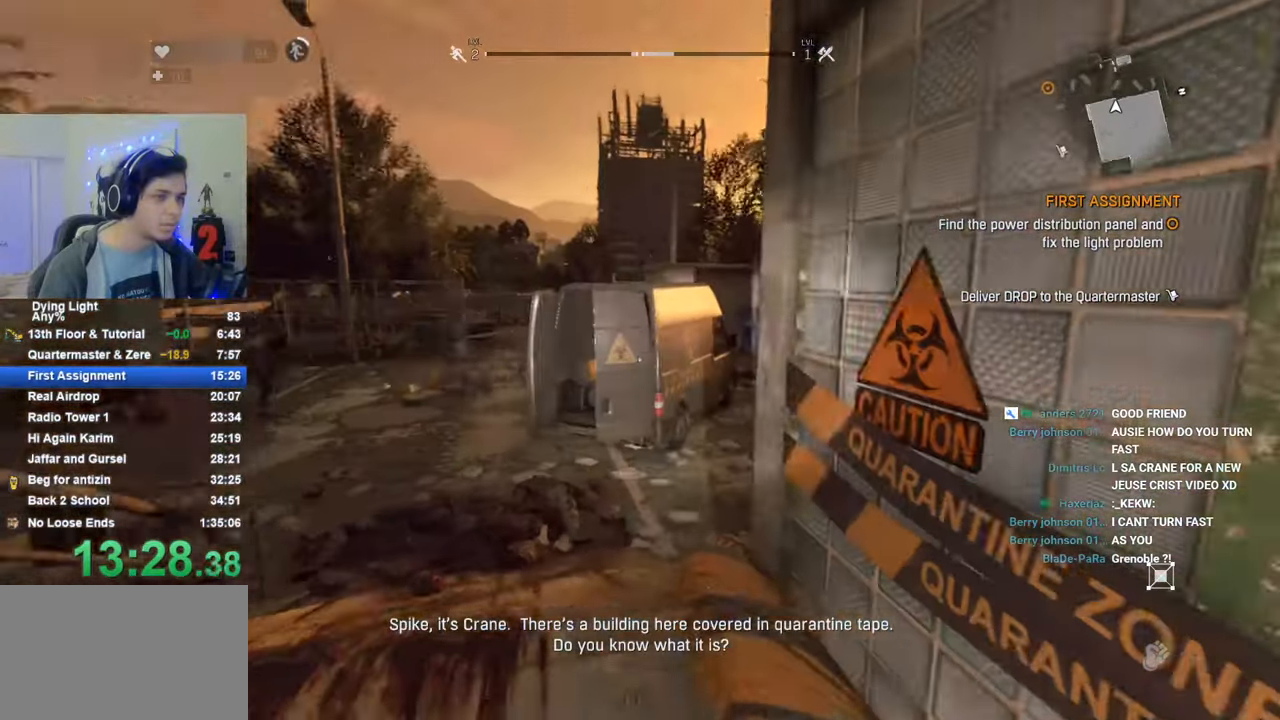
{"keys": [], "mouse_move": "still", "events": []}
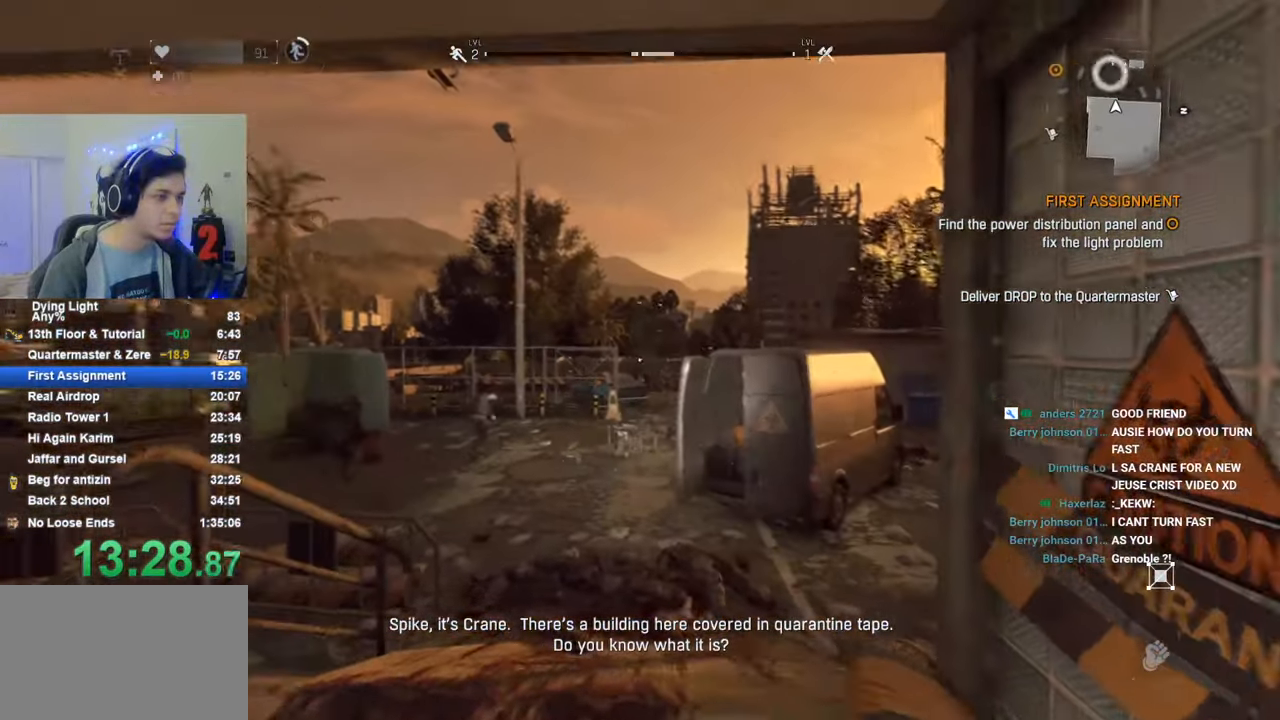
{"keys": [], "mouse_move": "still", "events": []}
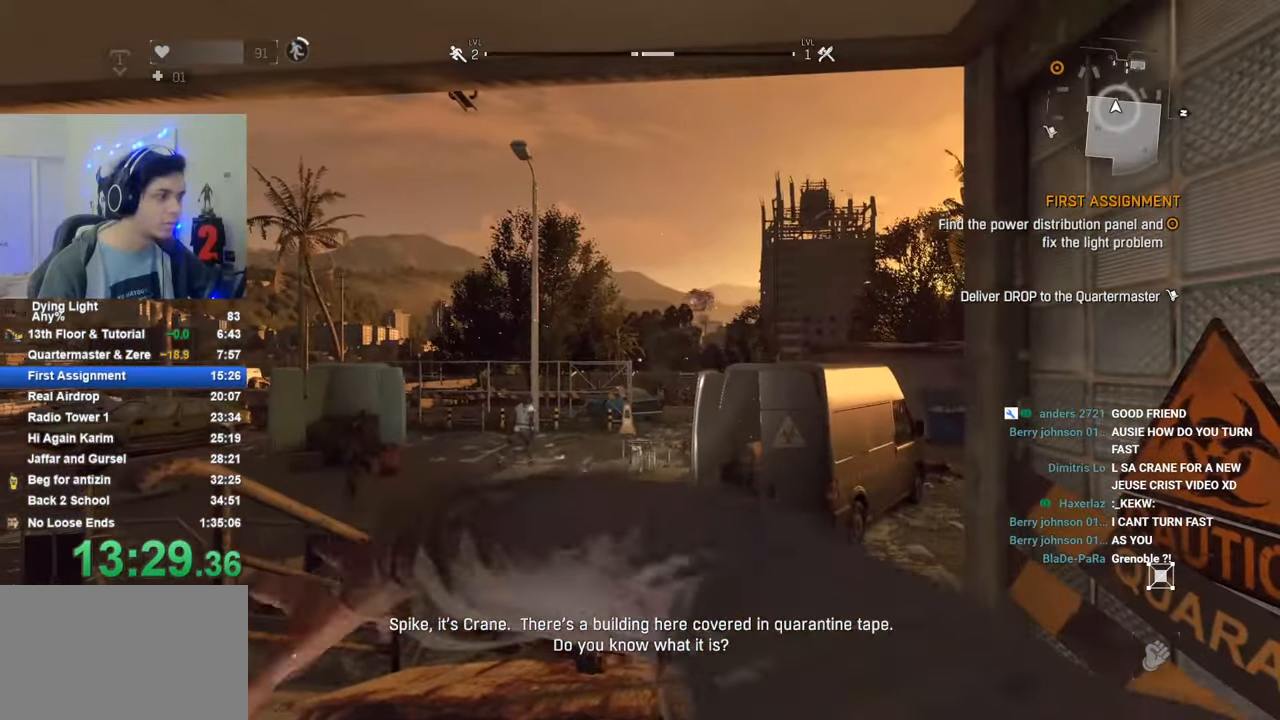
{"keys": [], "mouse_move": "still", "events": [[283, "d", "down"], [366, "d", "up"]]}